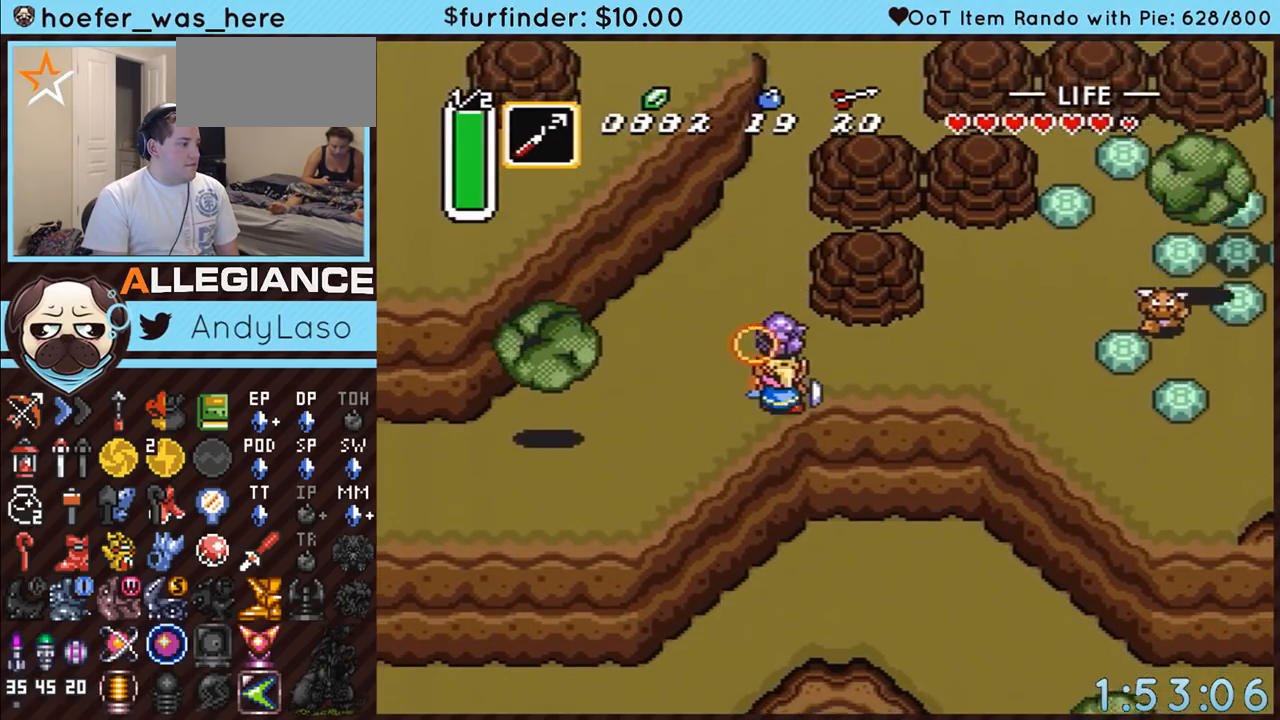
Gameplay with a controller (Nintendo layout); each line is a JSON object with the inputs held at the frame after it. "events" lists button and stick changes between this image and that frame as [ms after this image, input, new state], when the widget could be followed in between. Not read: L3 R3.
{"buttons": ["B"], "events": [[117, "B", "up"], [133, "B", "down"]]}
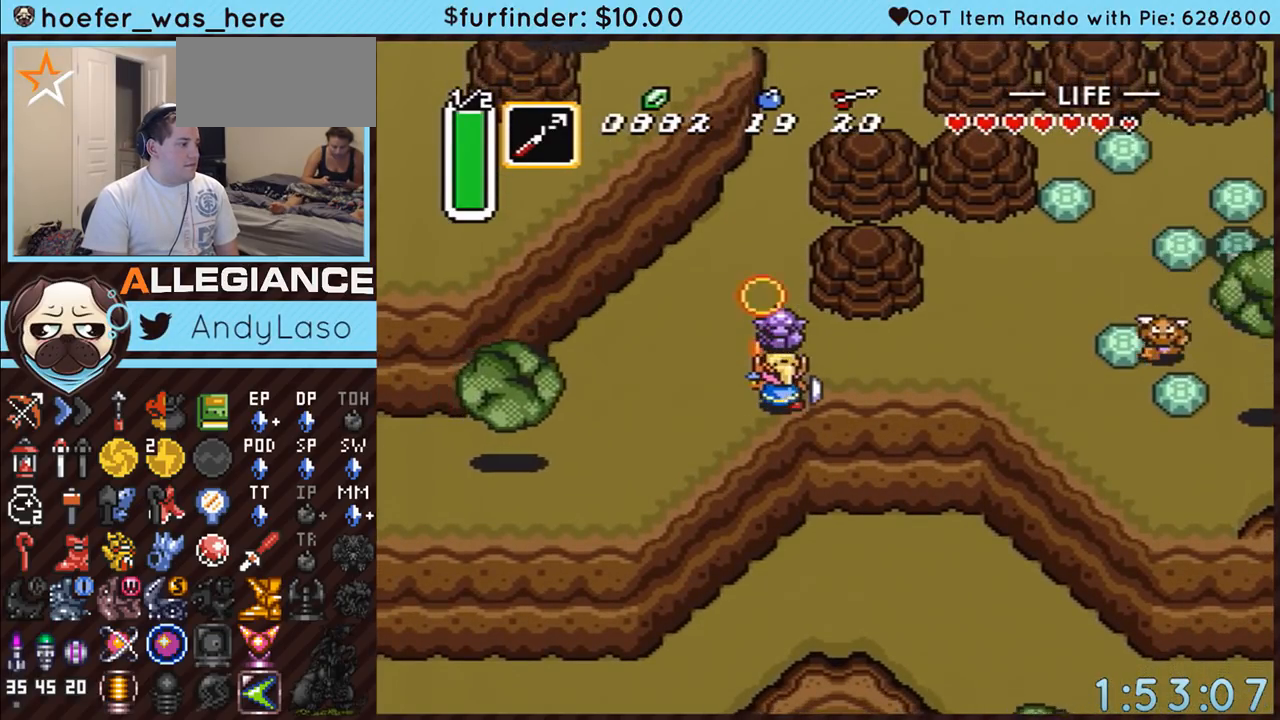
{"buttons": ["B"], "events": []}
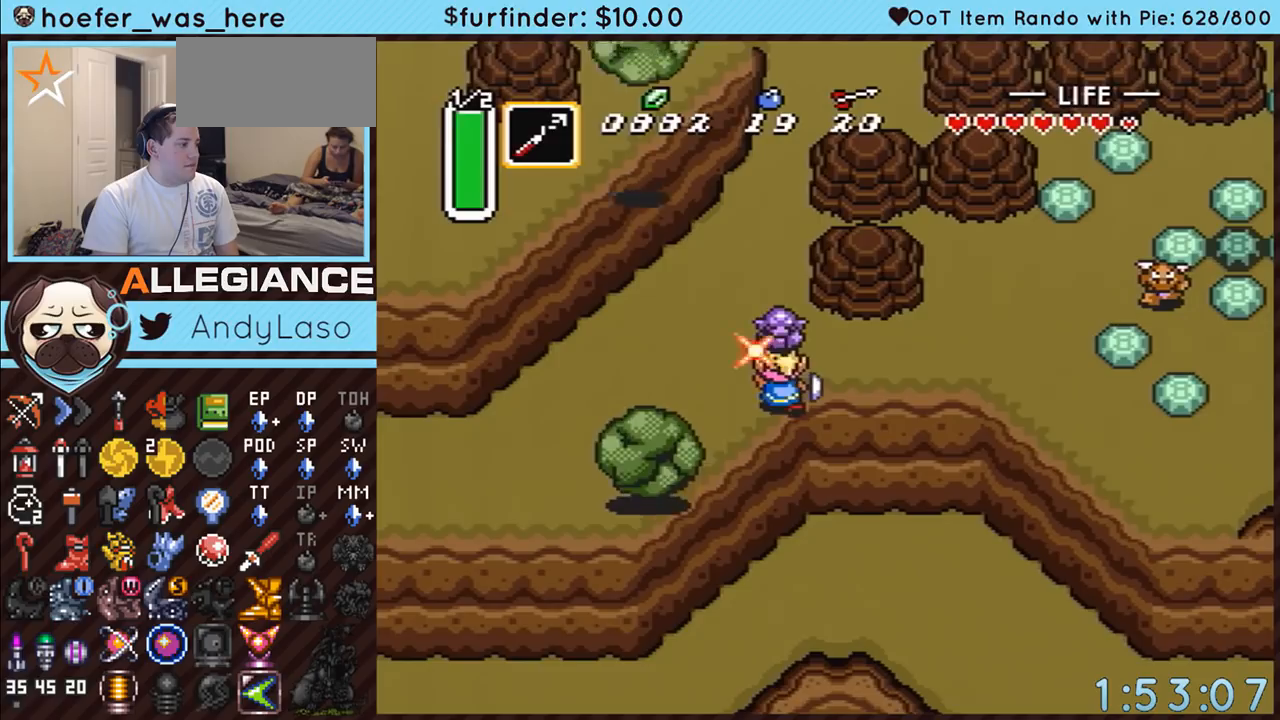
{"buttons": ["B"], "events": []}
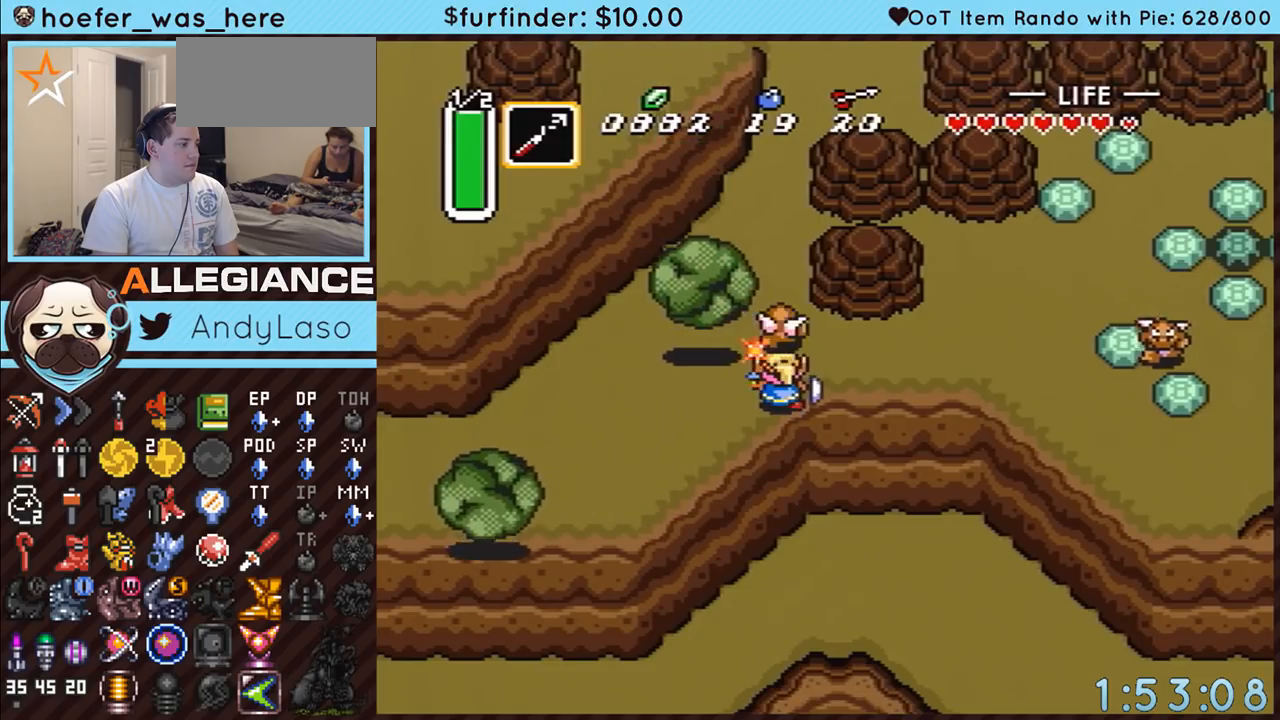
{"buttons": ["B"], "events": []}
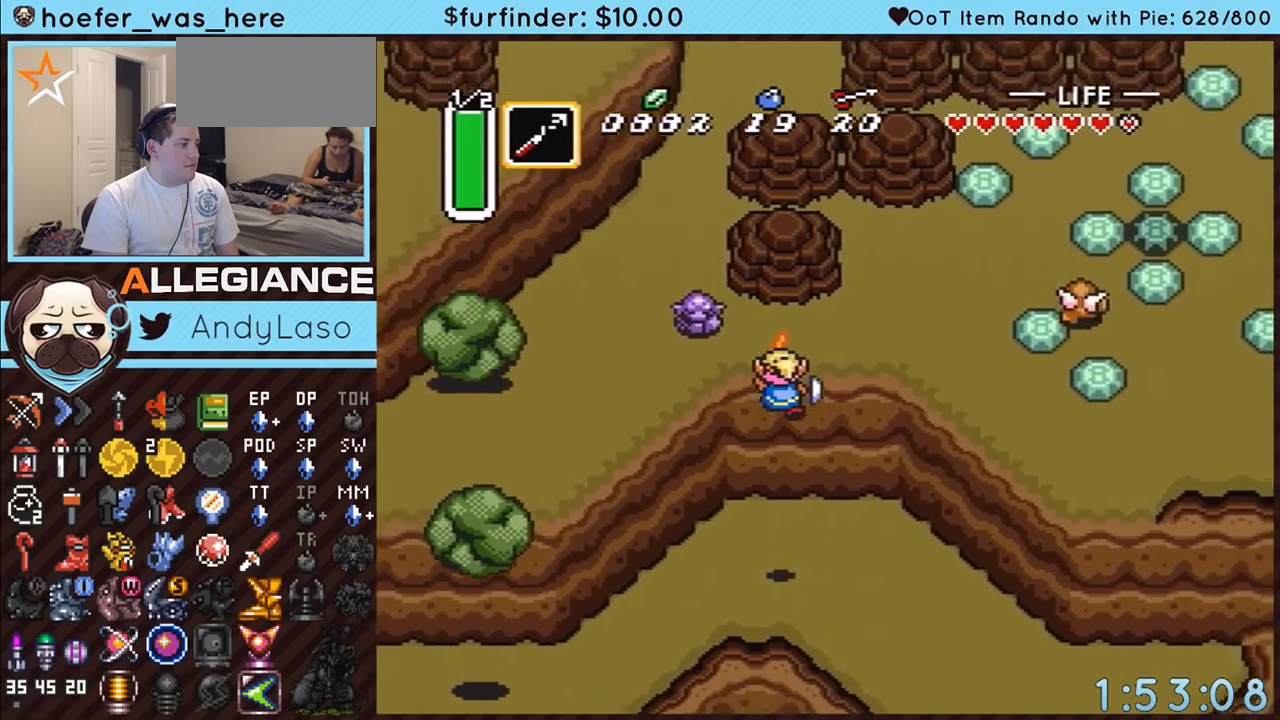
{"buttons": ["DPAD_LEFT"], "events": [[233, "B", "up"], [433, "DPAD_LEFT", "down"]]}
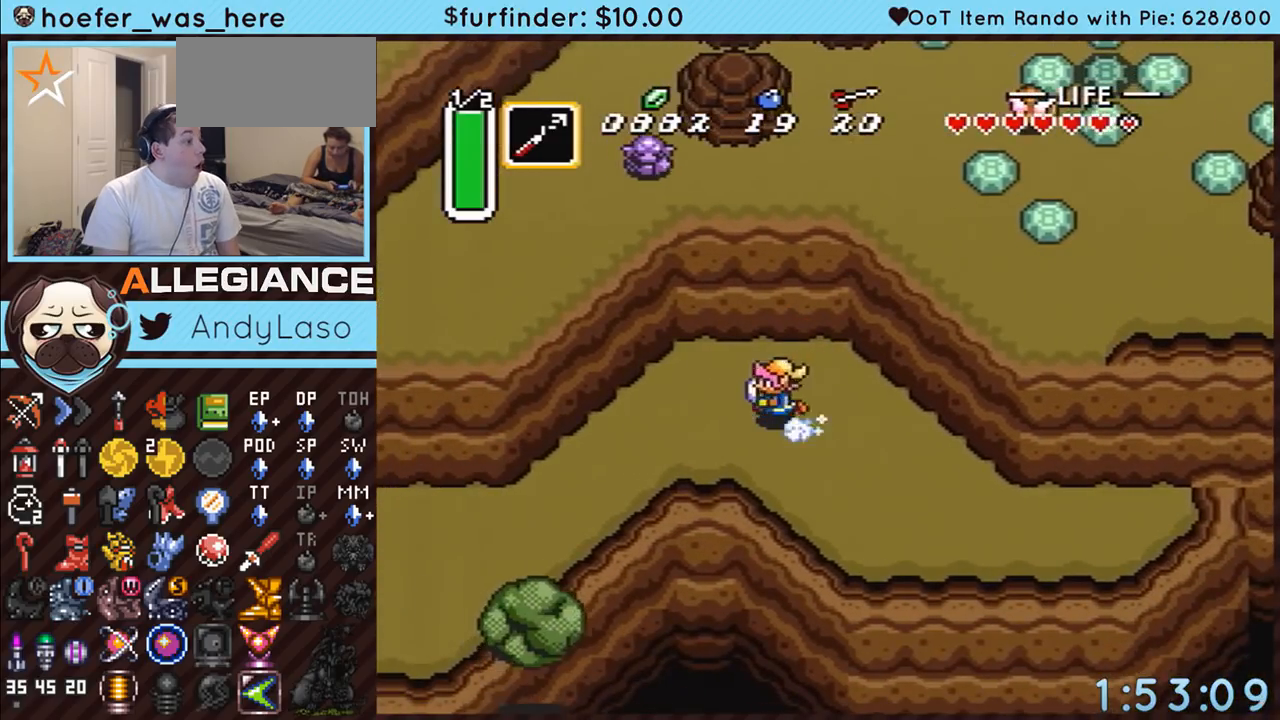
{"buttons": ["A"], "events": [[17, "A", "down"], [267, "DPAD_LEFT", "up"]]}
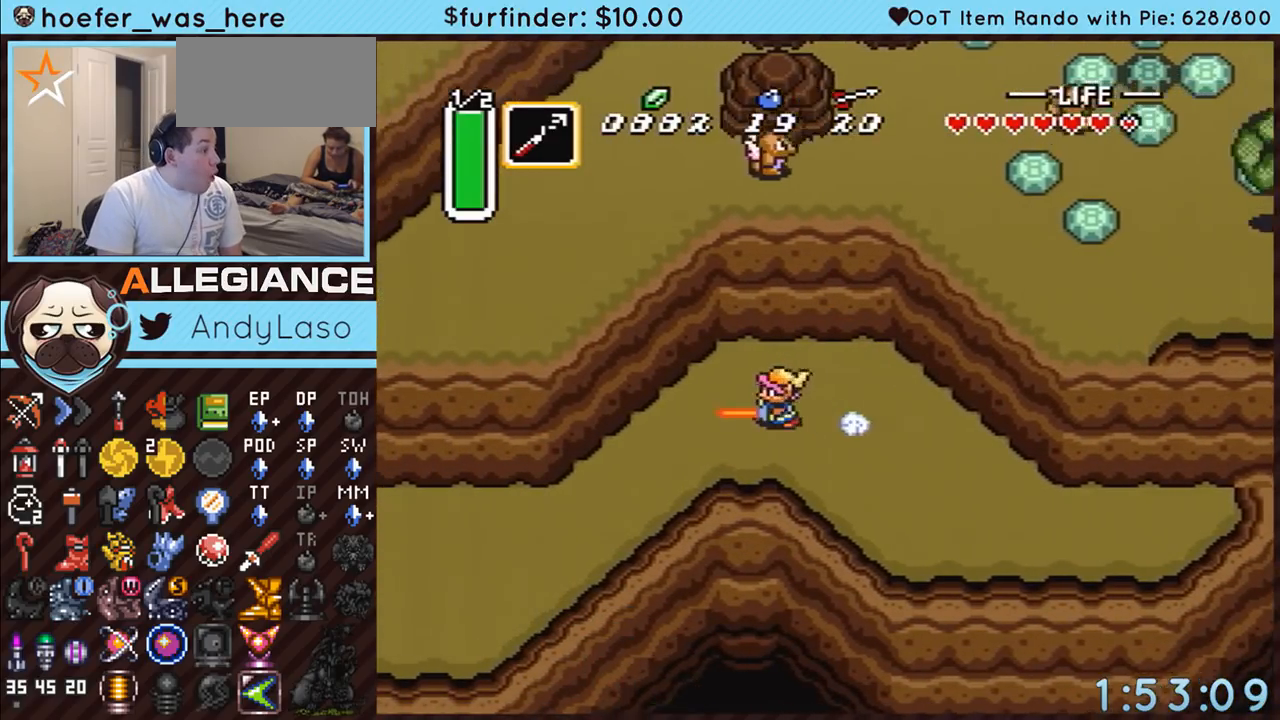
{"buttons": ["A"], "events": []}
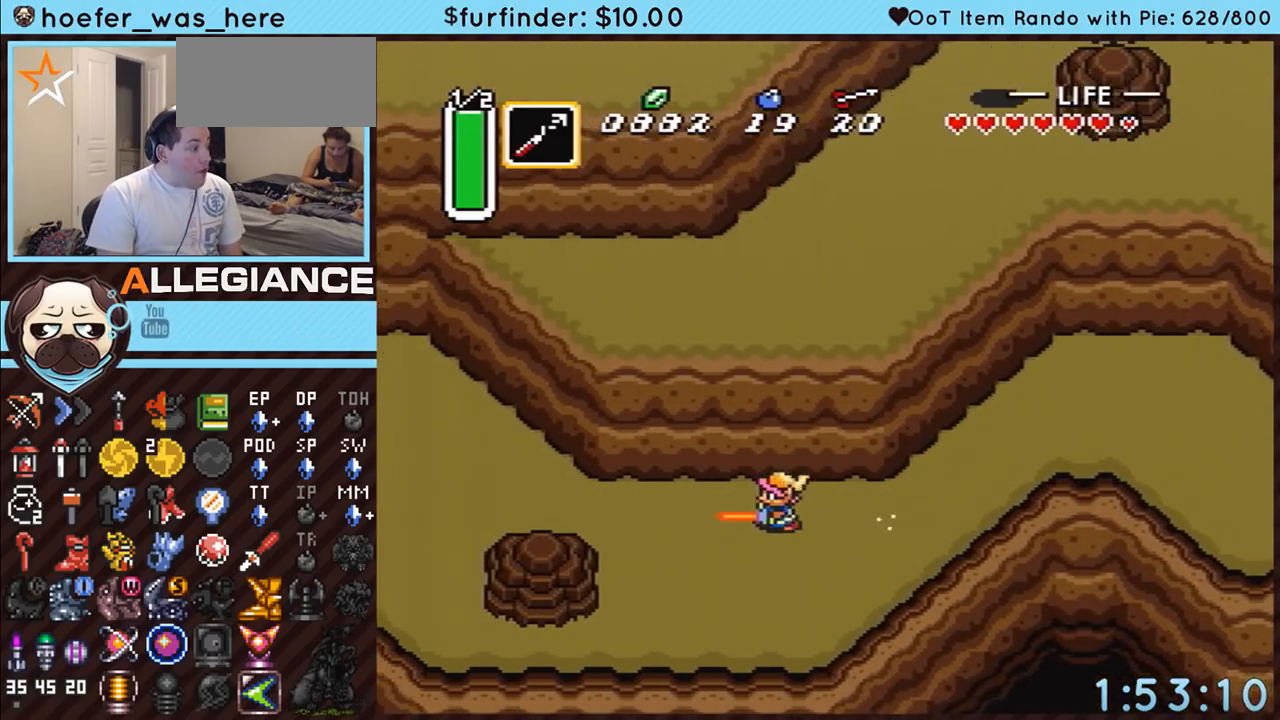
{"buttons": [], "events": [[417, "A", "up"]]}
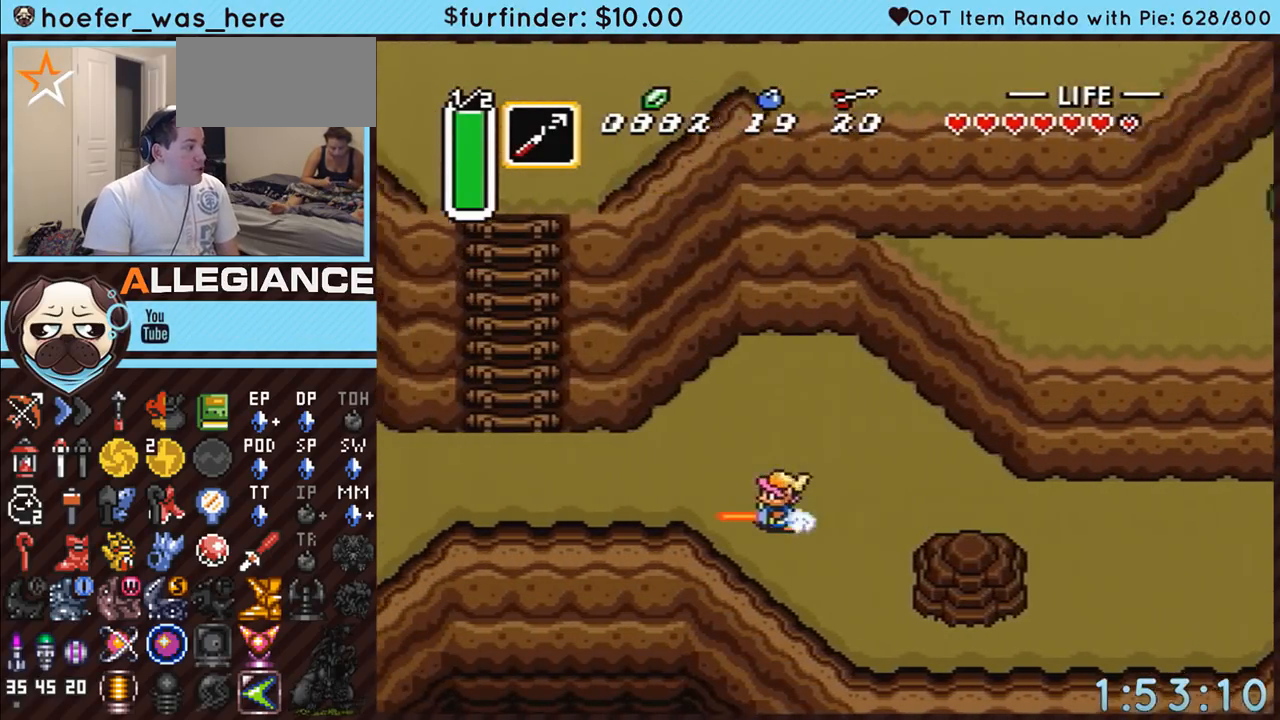
{"buttons": ["DPAD_UP"], "events": [[367, "DPAD_UP", "down"]]}
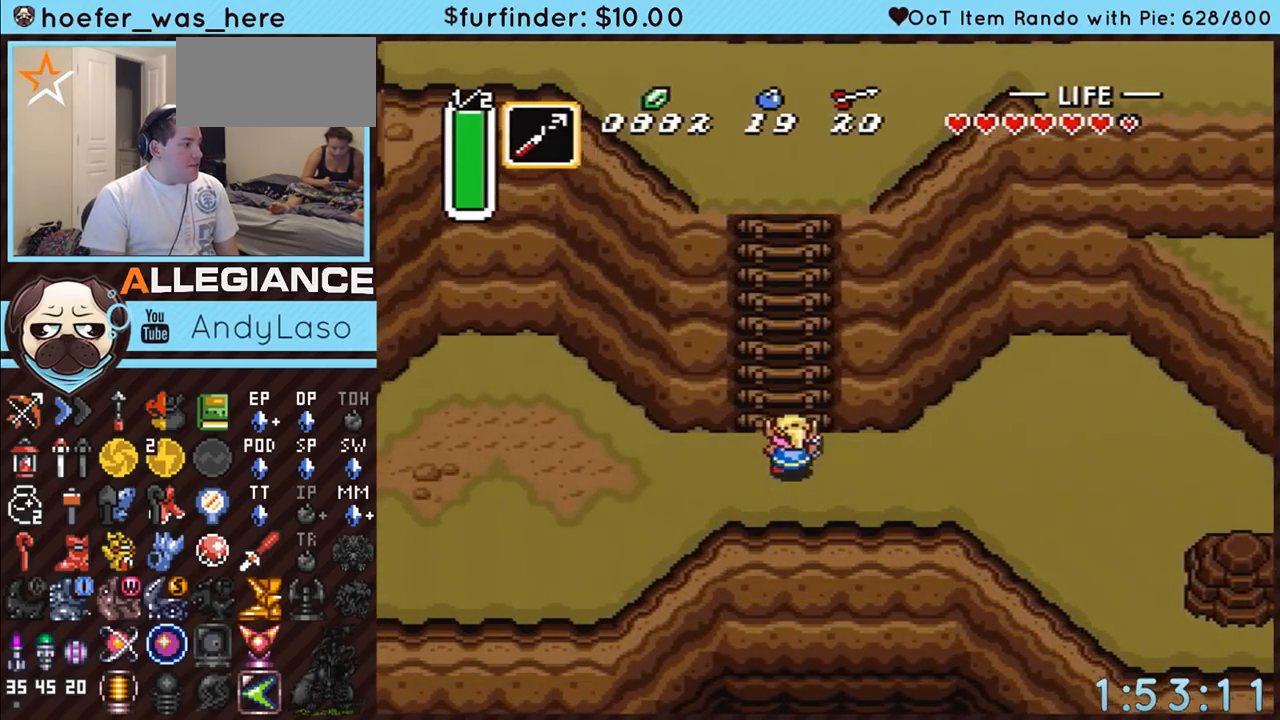
{"buttons": ["B", "DPAD_UP"], "events": [[383, "B", "down"]]}
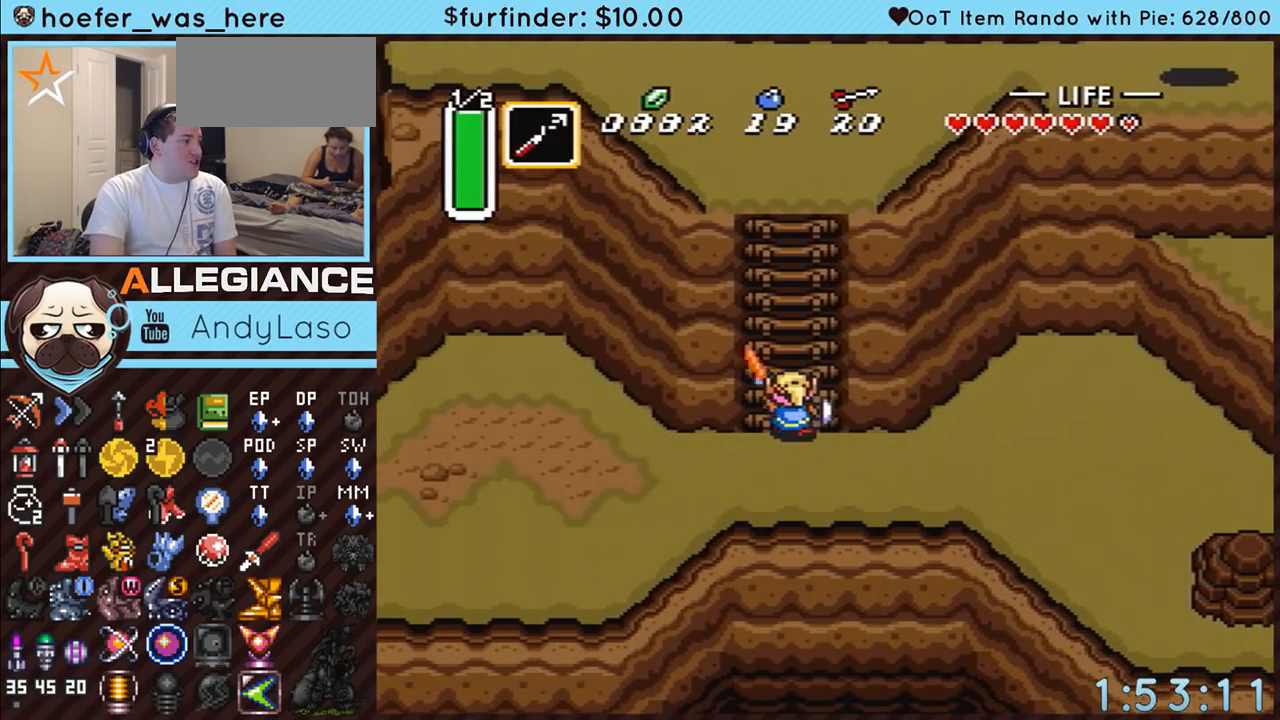
{"buttons": ["B", "DPAD_UP"], "events": [[267, "A", "down"], [267, "Y", "down"], [433, "A", "up"], [433, "Y", "up"]]}
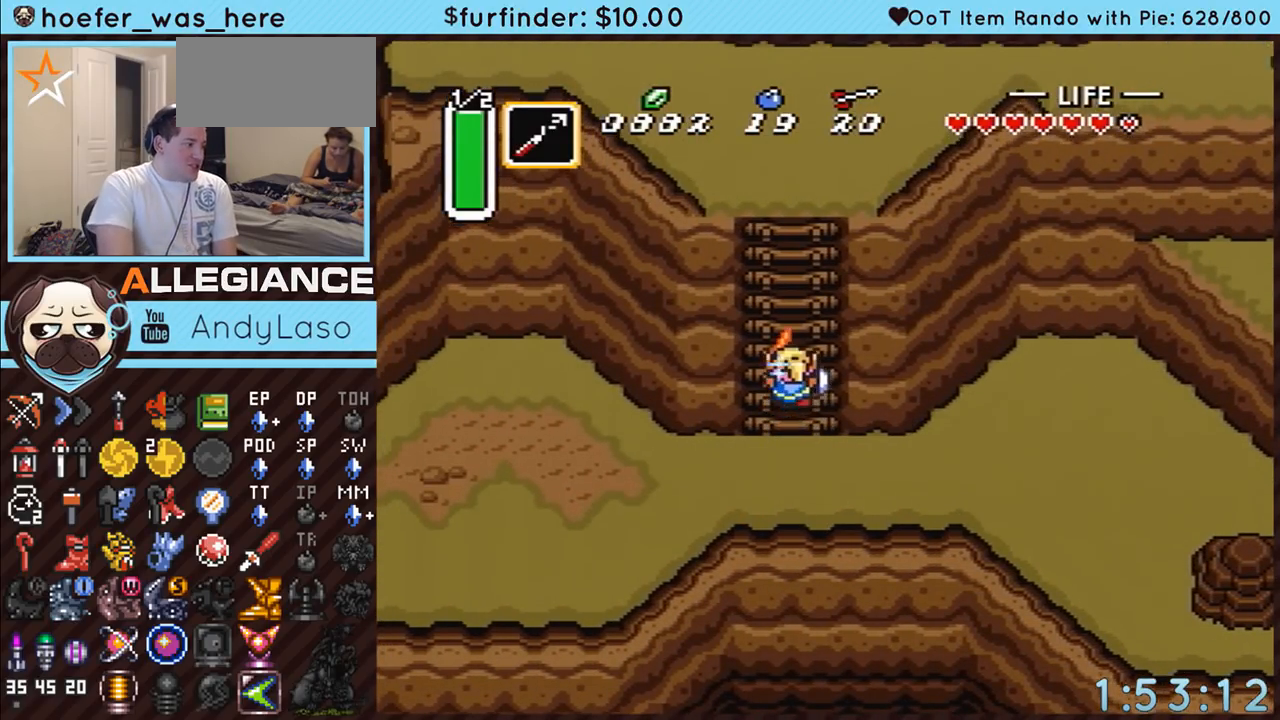
{"buttons": ["A", "B", "Y", "DPAD_UP"], "events": [[83, "A", "down"], [117, "Y", "down"], [267, "A", "up"], [267, "Y", "up"], [417, "A", "down"], [417, "Y", "down"]]}
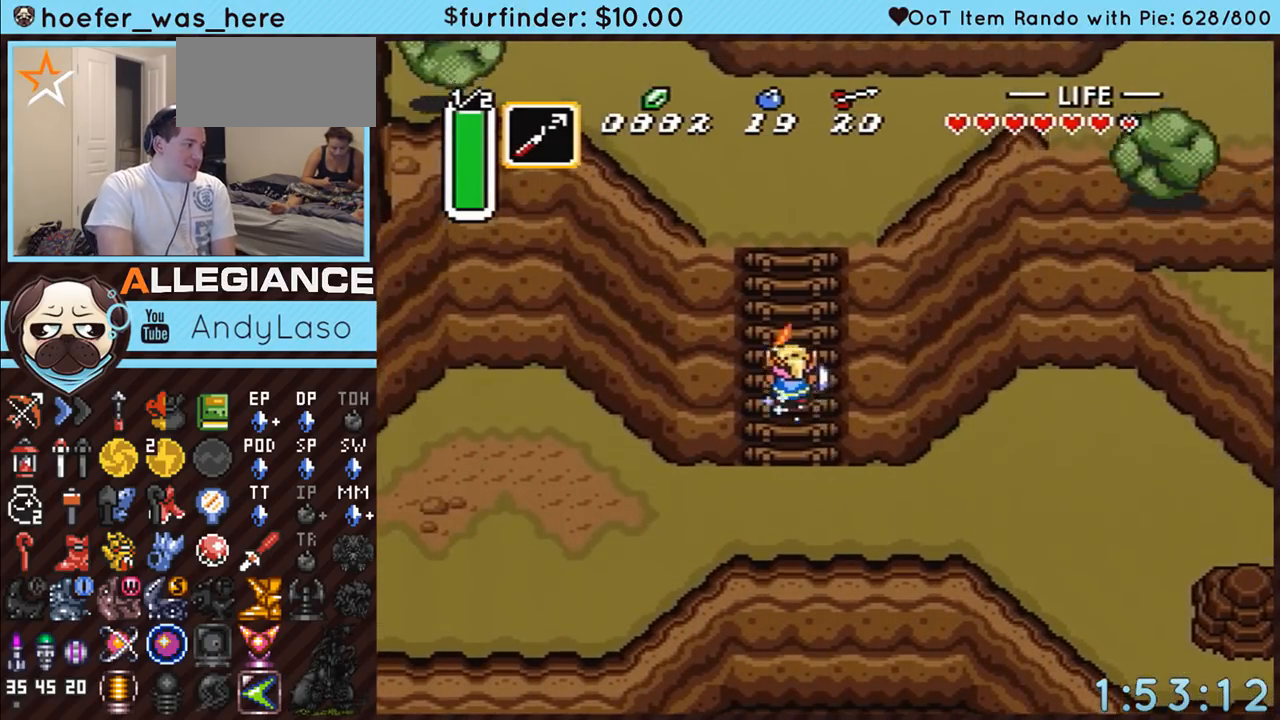
{"buttons": ["B", "DPAD_UP"], "events": [[117, "A", "up"], [117, "Y", "up"], [267, "A", "down"], [267, "Y", "down"], [483, "A", "up"], [483, "Y", "up"]]}
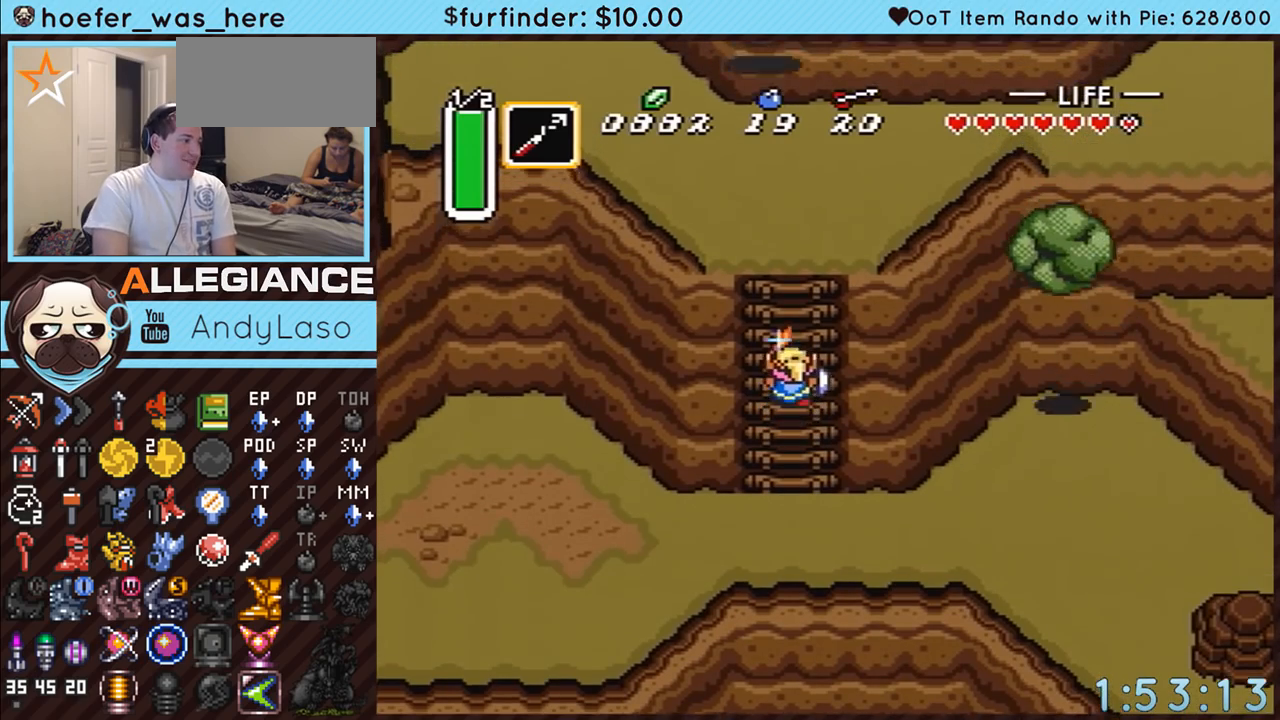
{"buttons": ["DPAD_UP"], "events": [[117, "A", "down"], [117, "Y", "down"], [300, "A", "up"], [300, "Y", "up"], [450, "B", "up"]]}
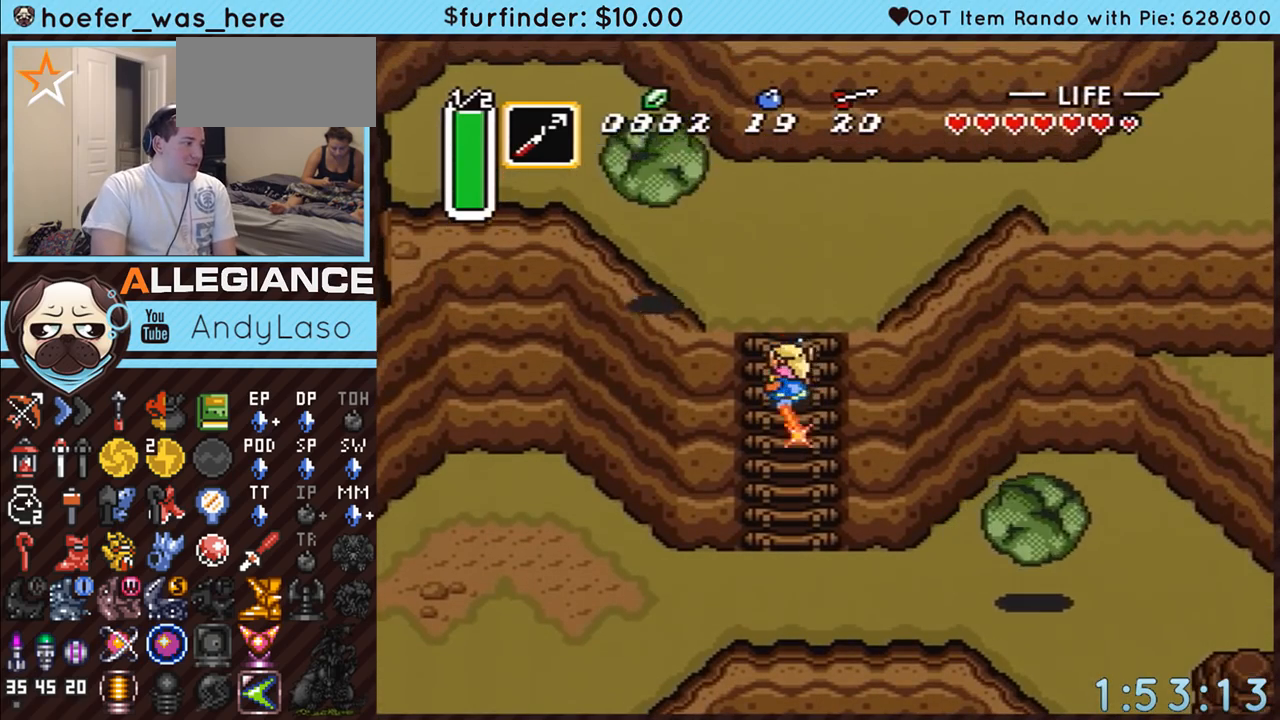
{"buttons": ["DPAD_UP", "DPAD_RIGHT"], "events": [[450, "DPAD_RIGHT", "down"]]}
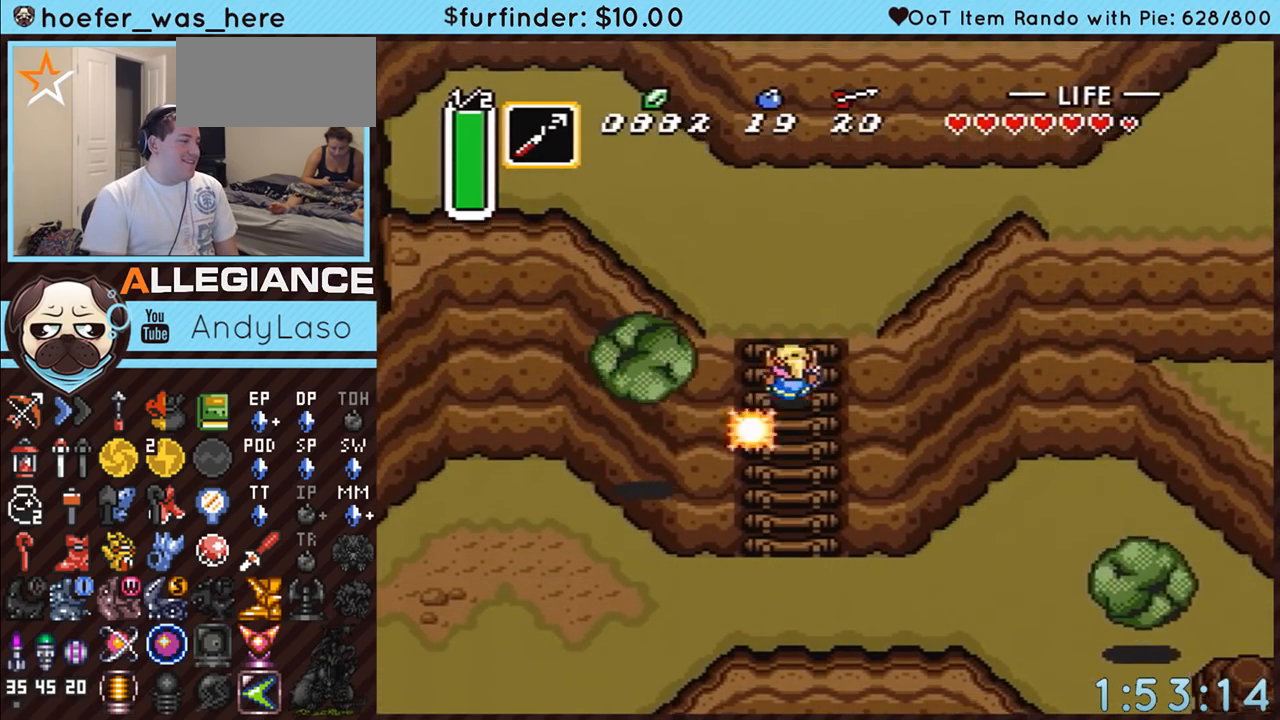
{"buttons": ["DPAD_UP", "DPAD_RIGHT"], "events": []}
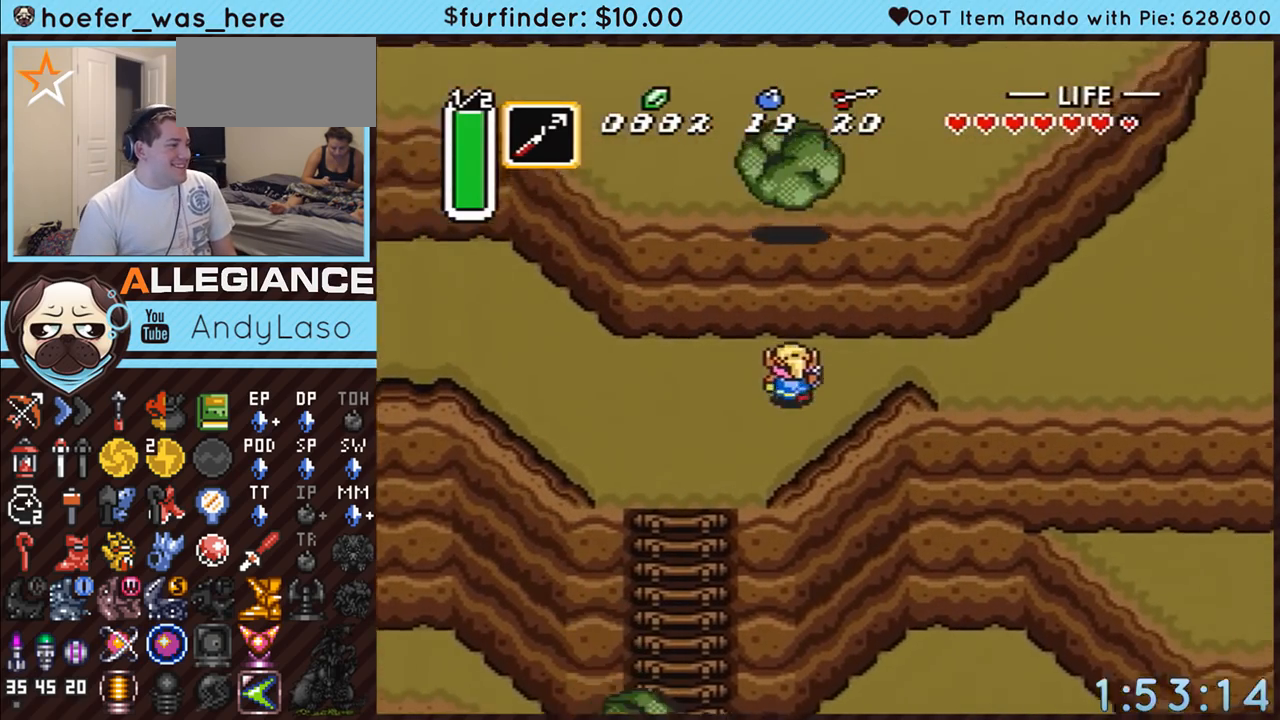
{"buttons": ["DPAD_UP", "DPAD_RIGHT"], "events": [[83, "DPAD_UP", "up"], [367, "DPAD_UP", "down"]]}
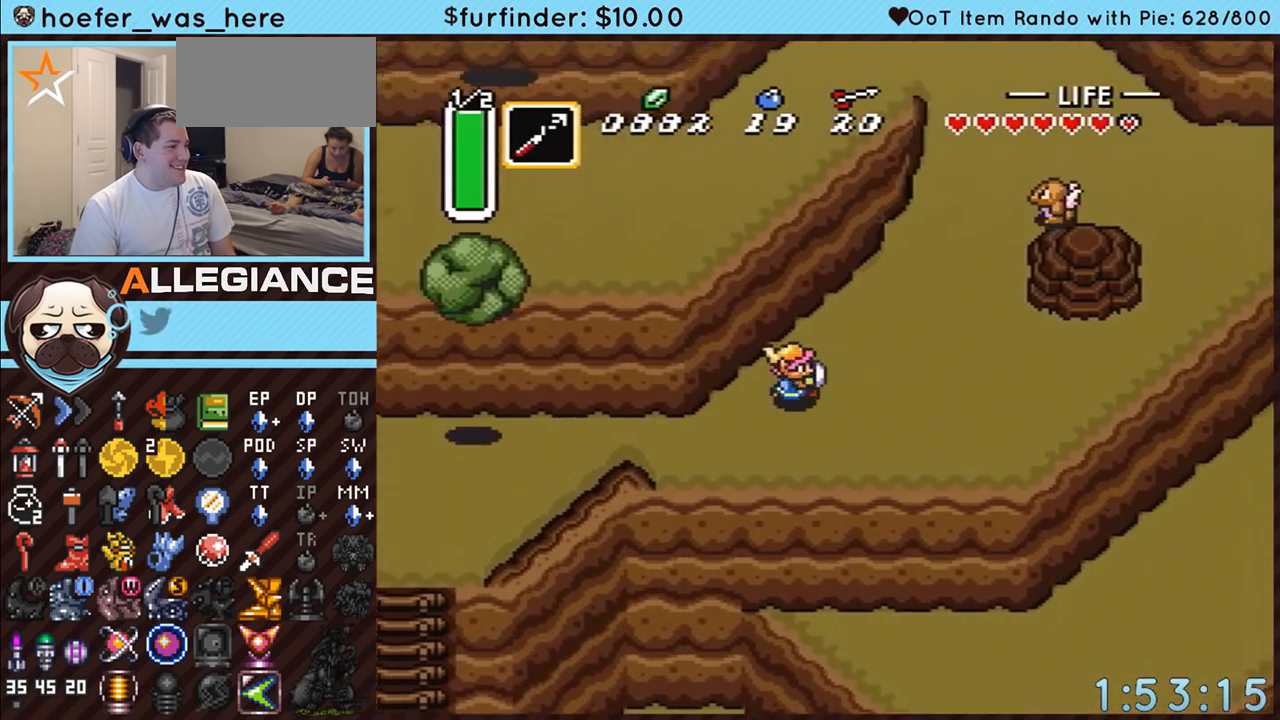
{"buttons": ["DPAD_RIGHT"], "events": [[217, "DPAD_RIGHT", "up"], [233, "DPAD_RIGHT", "down"], [267, "DPAD_UP", "up"], [300, "DPAD_RIGHT", "up"], [483, "DPAD_RIGHT", "down"]]}
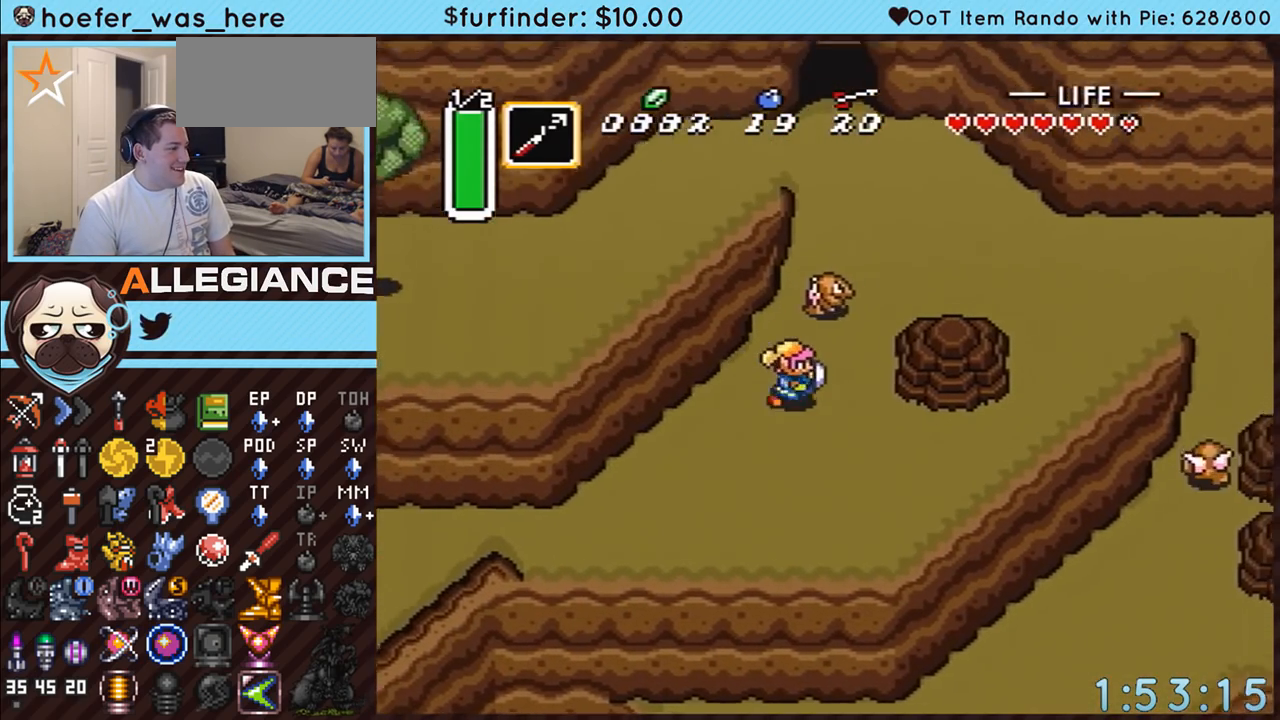
{"buttons": ["Y"], "events": [[50, "DPAD_UP", "down"], [83, "DPAD_RIGHT", "up"], [83, "Y", "down"], [133, "DPAD_UP", "up"], [183, "Y", "up"], [417, "DPAD_RIGHT", "down"], [467, "DPAD_RIGHT", "up"], [467, "DPAD_UP", "down"], [483, "DPAD_UP", "up"], [483, "Y", "down"]]}
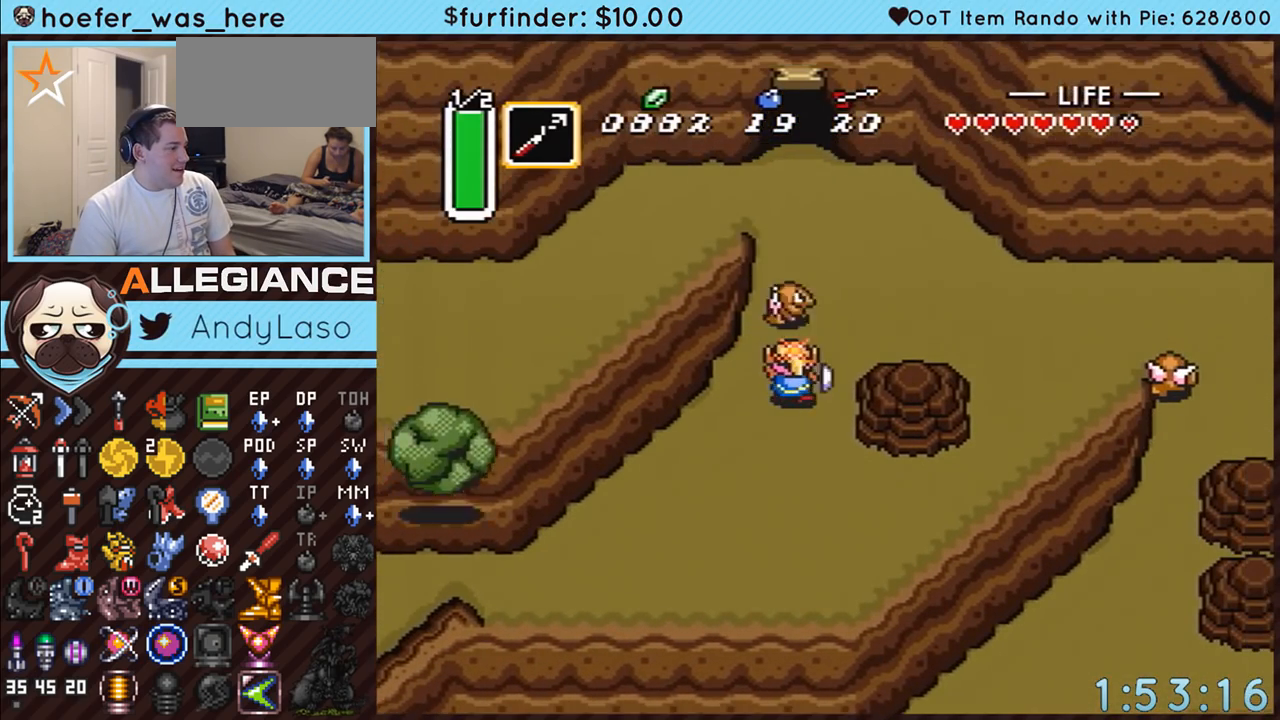
{"buttons": ["DPAD_RIGHT"], "events": [[117, "Y", "up"], [233, "DPAD_RIGHT", "down"], [233, "DPAD_UP", "down"], [267, "DPAD_RIGHT", "up"], [333, "DPAD_RIGHT", "down"], [367, "DPAD_UP", "up"]]}
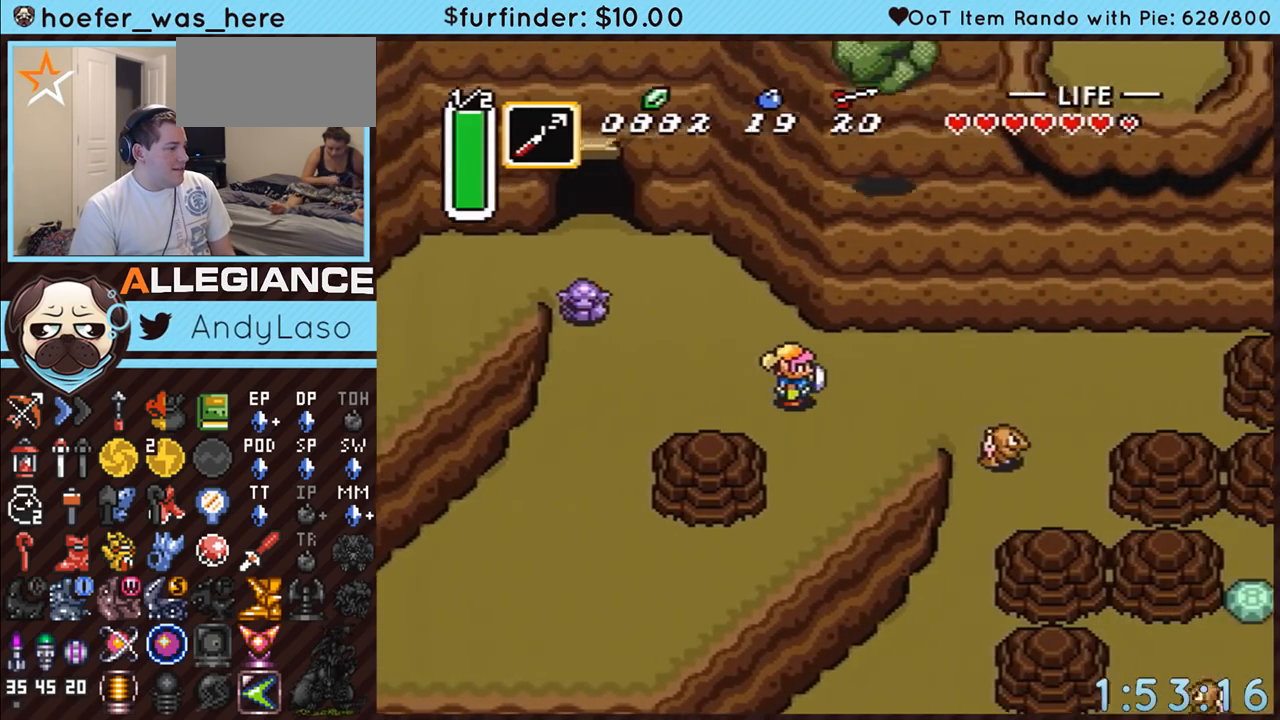
{"buttons": ["DPAD_DOWN"], "events": [[83, "DPAD_RIGHT", "up"], [300, "DPAD_RIGHT", "down"], [417, "DPAD_DOWN", "down"], [450, "DPAD_RIGHT", "up"]]}
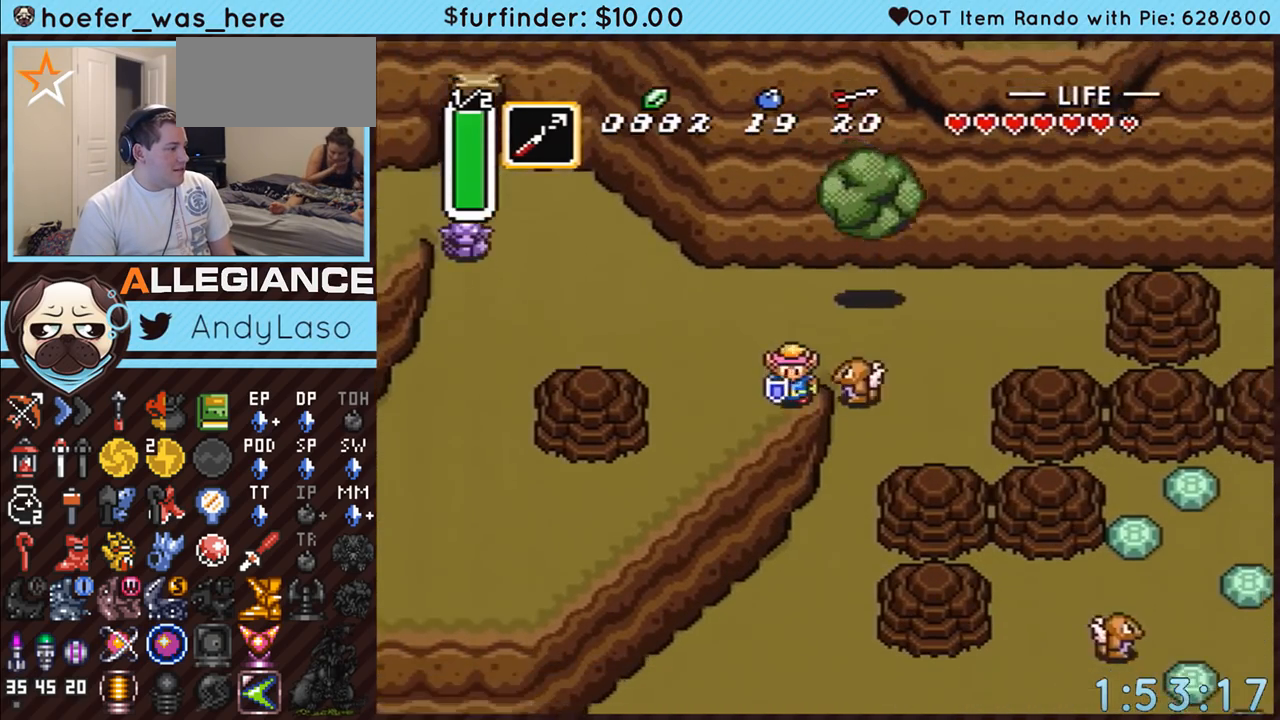
{"buttons": [], "events": [[17, "DPAD_DOWN", "up"], [183, "DPAD_LEFT", "down"], [300, "DPAD_LEFT", "up"]]}
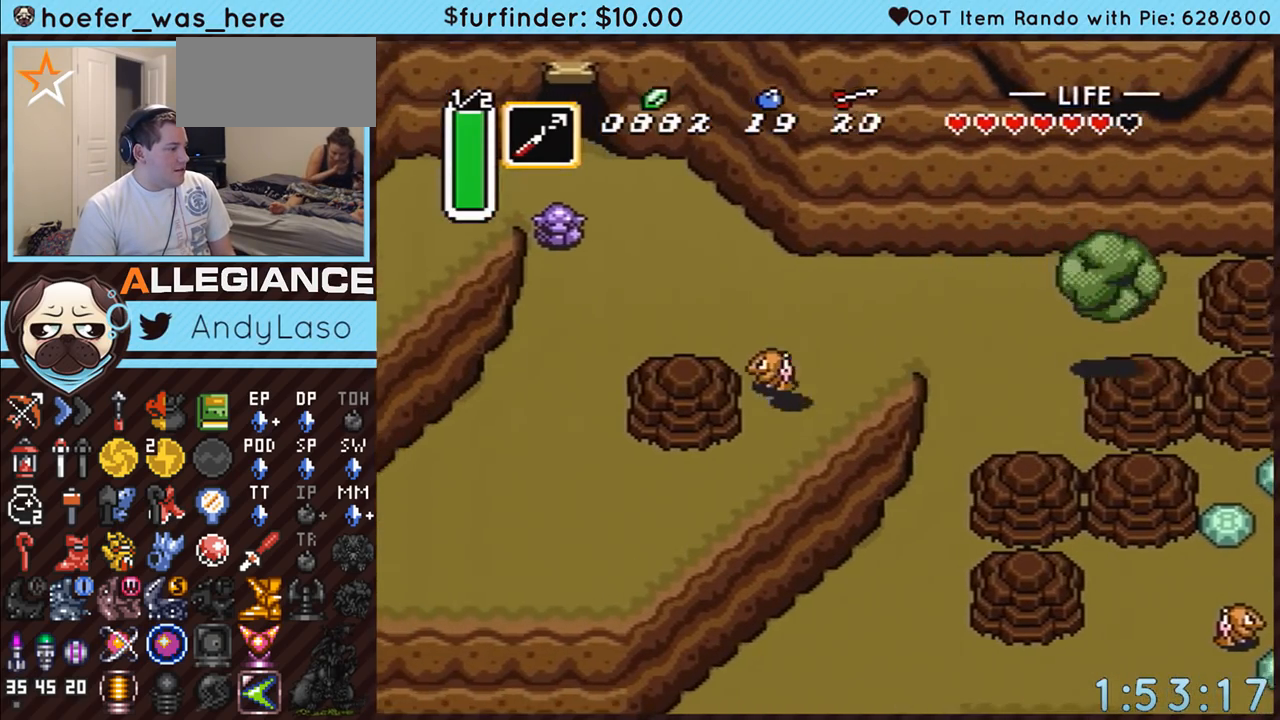
{"buttons": ["Y"], "events": [[17, "DPAD_RIGHT", "down"], [50, "DPAD_UP", "down"], [200, "DPAD_UP", "up"], [267, "DPAD_DOWN", "down"], [267, "DPAD_RIGHT", "up"], [300, "DPAD_DOWN", "up"], [300, "DPAD_LEFT", "down"], [367, "DPAD_LEFT", "up"], [383, "Y", "down"]]}
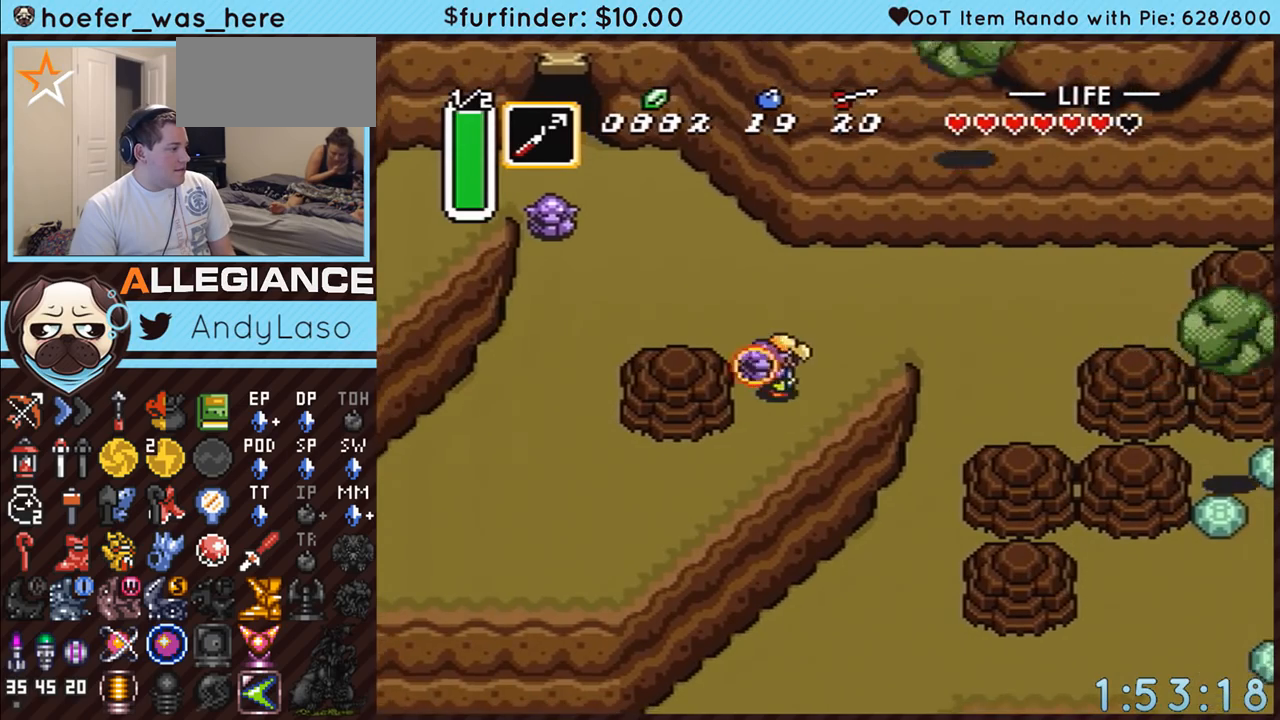
{"buttons": [], "events": [[50, "Y", "up"]]}
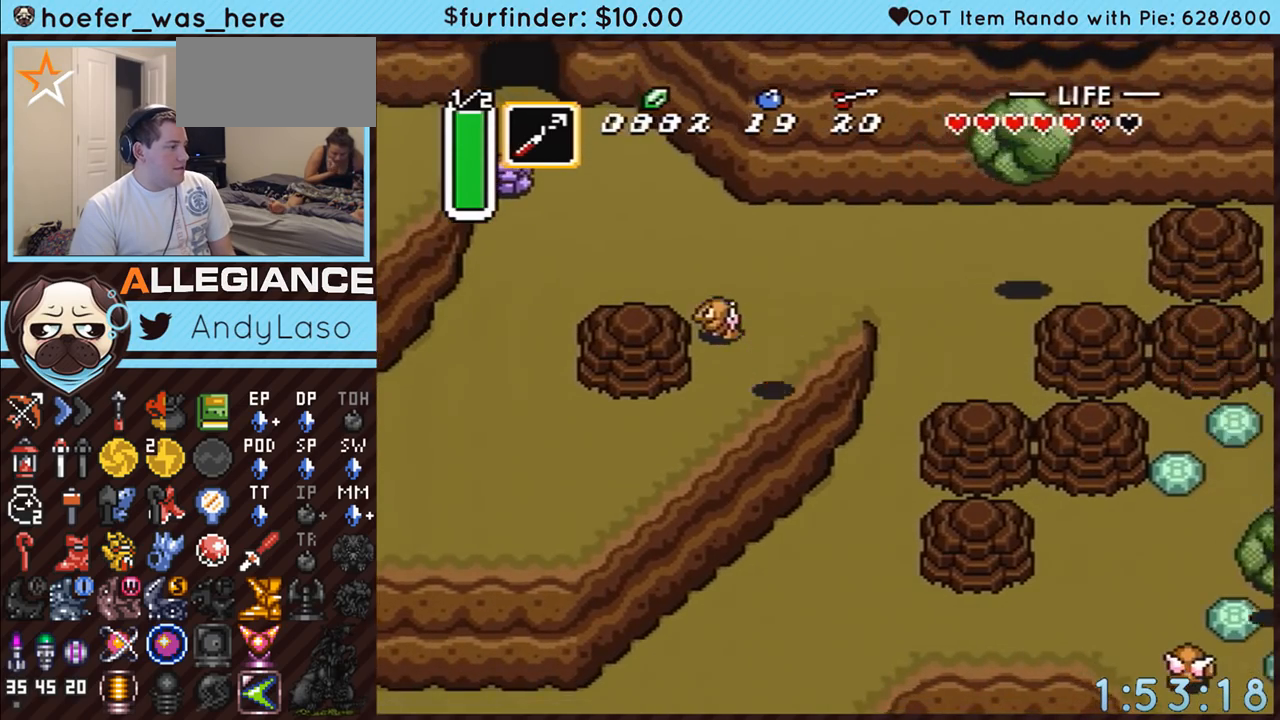
{"buttons": ["DPAD_DOWN", "DPAD_RIGHT"], "events": [[50, "DPAD_RIGHT", "down"], [117, "DPAD_DOWN", "down"], [167, "A", "down"], [167, "DPAD_DOWN", "up"], [267, "A", "up"], [467, "DPAD_DOWN", "down"]]}
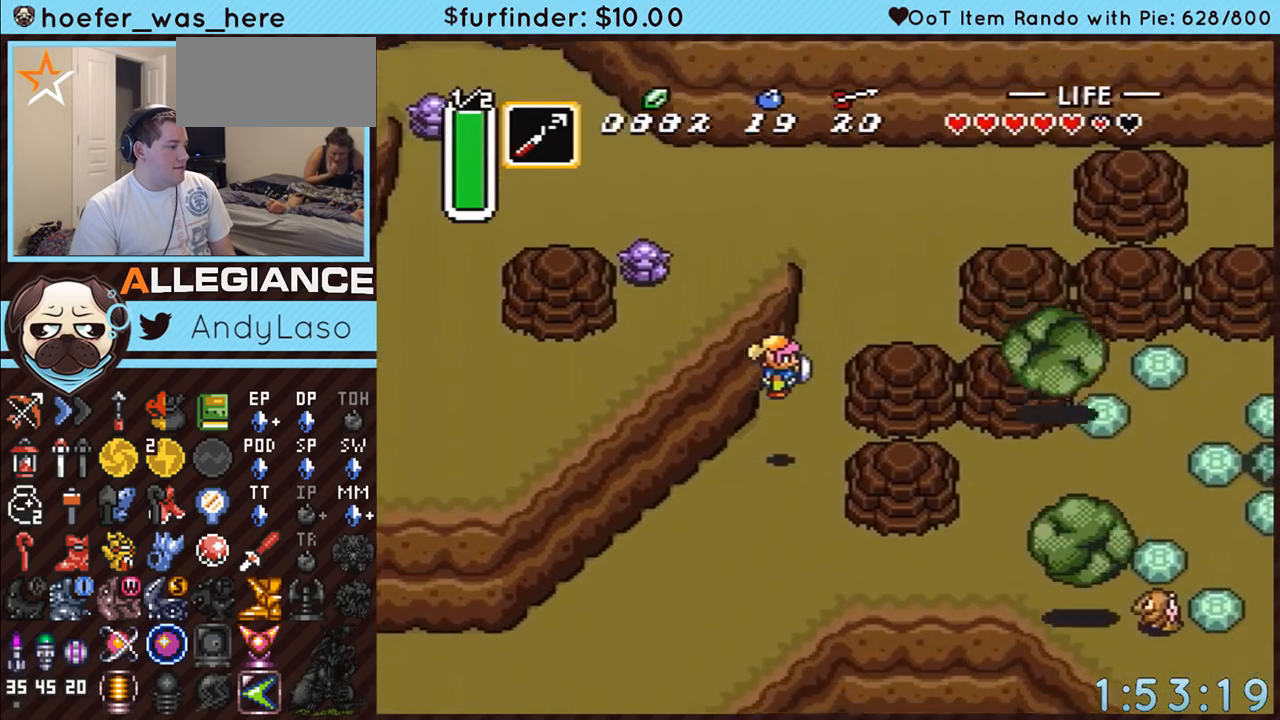
{"buttons": ["DPAD_DOWN", "DPAD_RIGHT"], "events": [[150, "DPAD_RIGHT", "up"], [333, "DPAD_RIGHT", "down"]]}